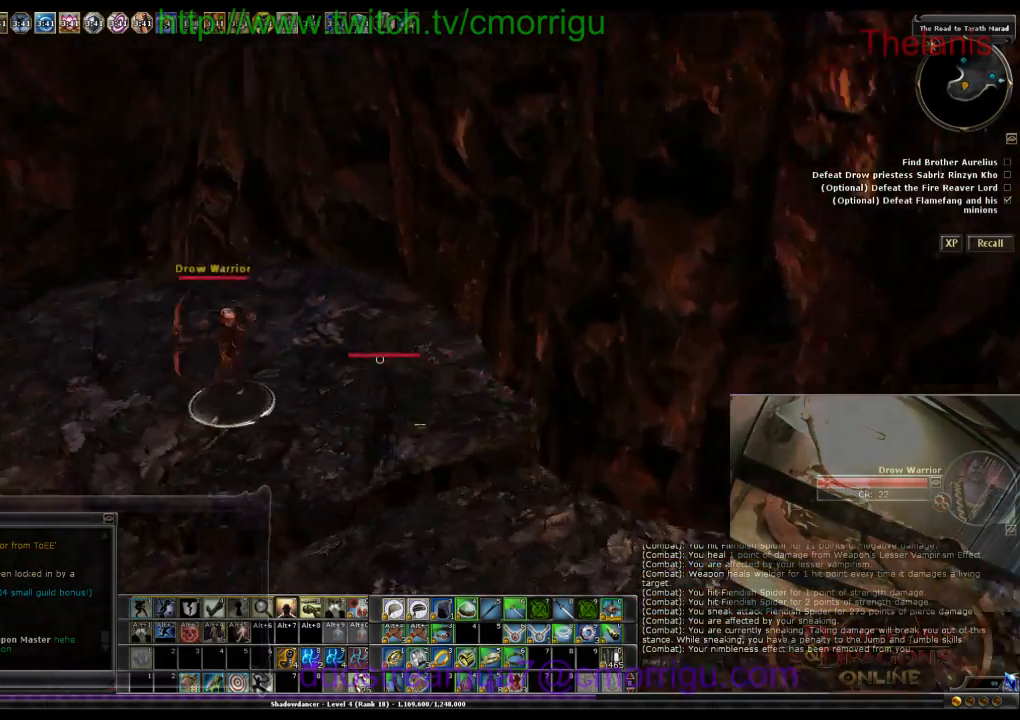
Gameplay with keyboard; each line is a JSON object with the keys held at the frame after it. "events" lists presses ("down") and releases ("up") of ".", "/", "0", "1", "2", "3", "4", "5", "6", "7", "8", "9", "a", "b", "backslash", "backspace", "c", "caps_lock", "comma", "ctrl_l", "ctrl_r", "d", "e", "equals", "escape", "f", "f1", "f10", "f11", "f12", "f2", "f3", "f4", "f5", "f6", "f7", "f8", "f9", "g", "h", "i", "j", "k", "l", "lbracket", "m", "minus", "n", "o", "p", "q", "quote", "r", "rbracket", "return", "s", "semicolon", "shift_l", "shift_r", "space", "t", "tab", "tilde", "u", "v", "w", "x", "y" and "z" between this image and that frame as [ms after this image, input, new state], when the widget could be followed in between. No other keys are recorded. Mouse input is not recorded.
{"keys": ["w"], "events": [[400, "w", "down"]]}
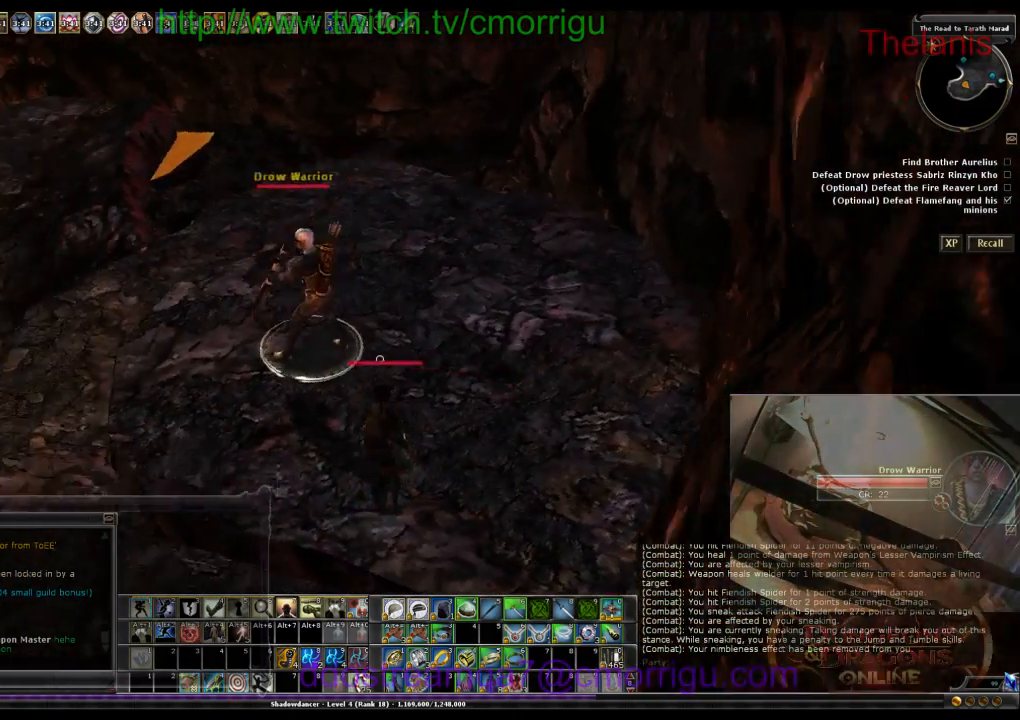
{"keys": [], "events": [[333, "2", "down"], [366, "w", "up"], [466, "2", "up"]]}
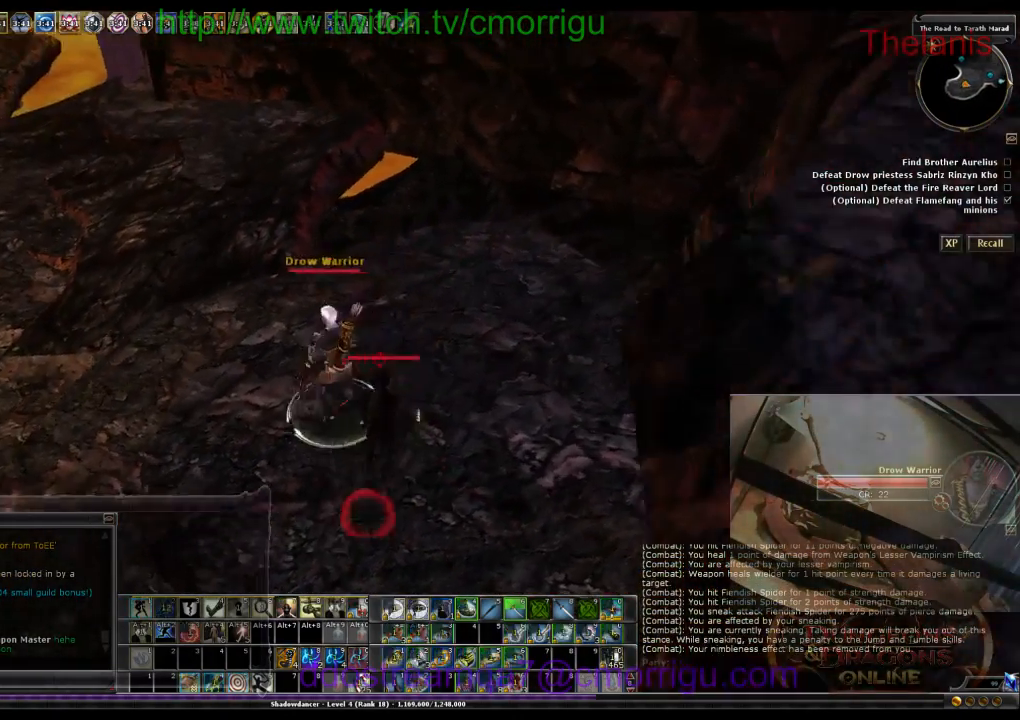
{"keys": ["w"], "events": [[466, "w", "down"]]}
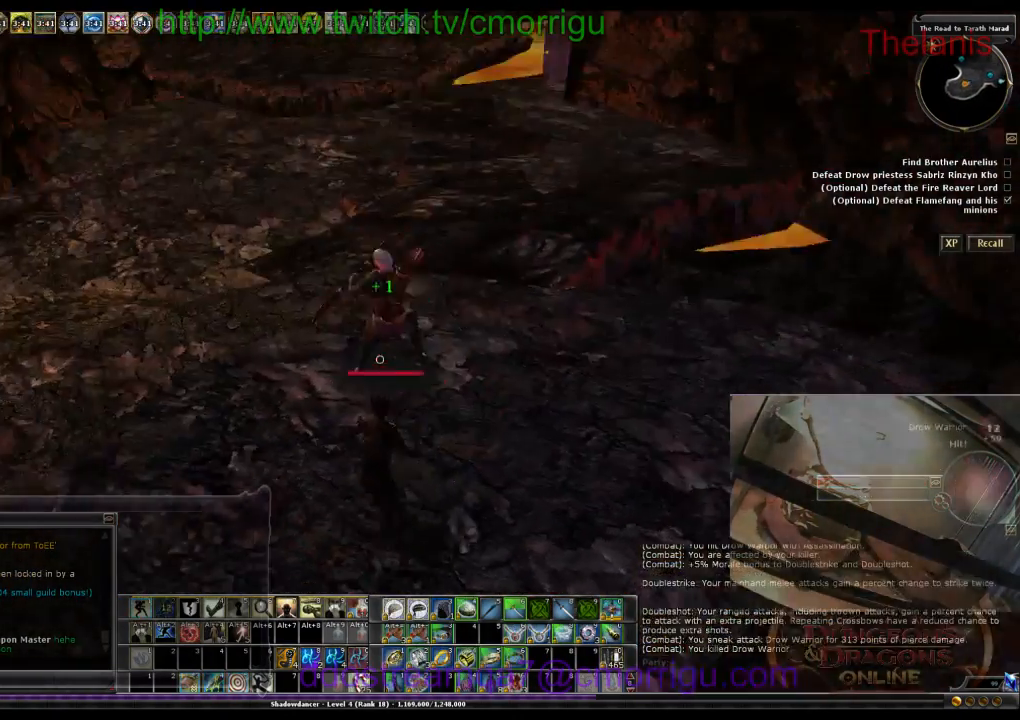
{"keys": ["w"], "events": []}
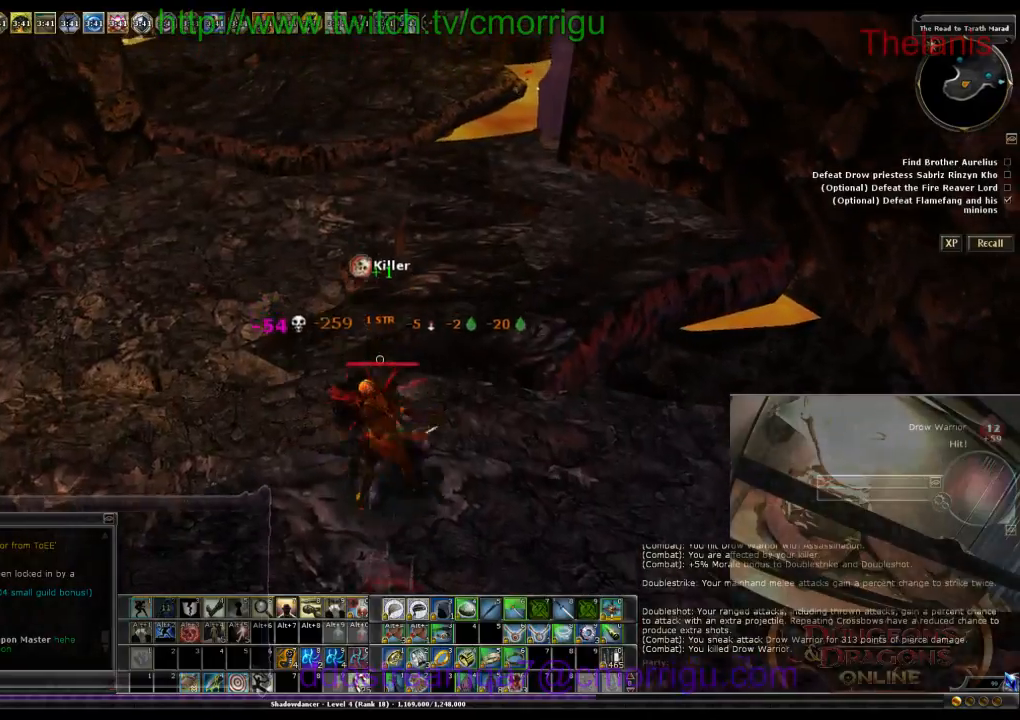
{"keys": [], "events": [[166, "w", "up"]]}
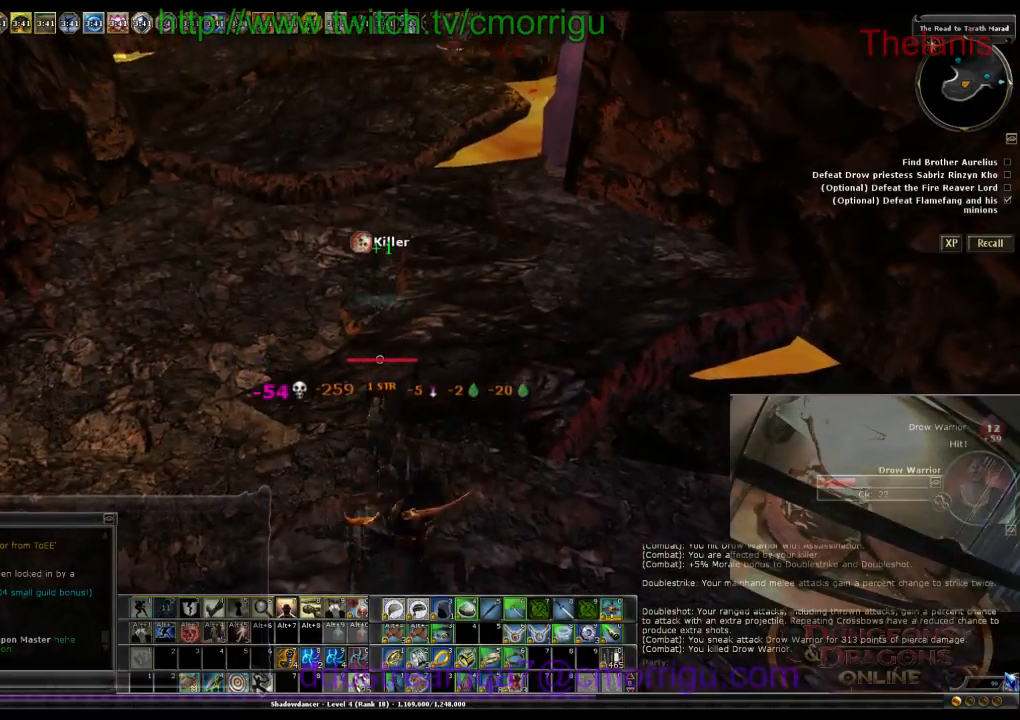
{"keys": [], "events": []}
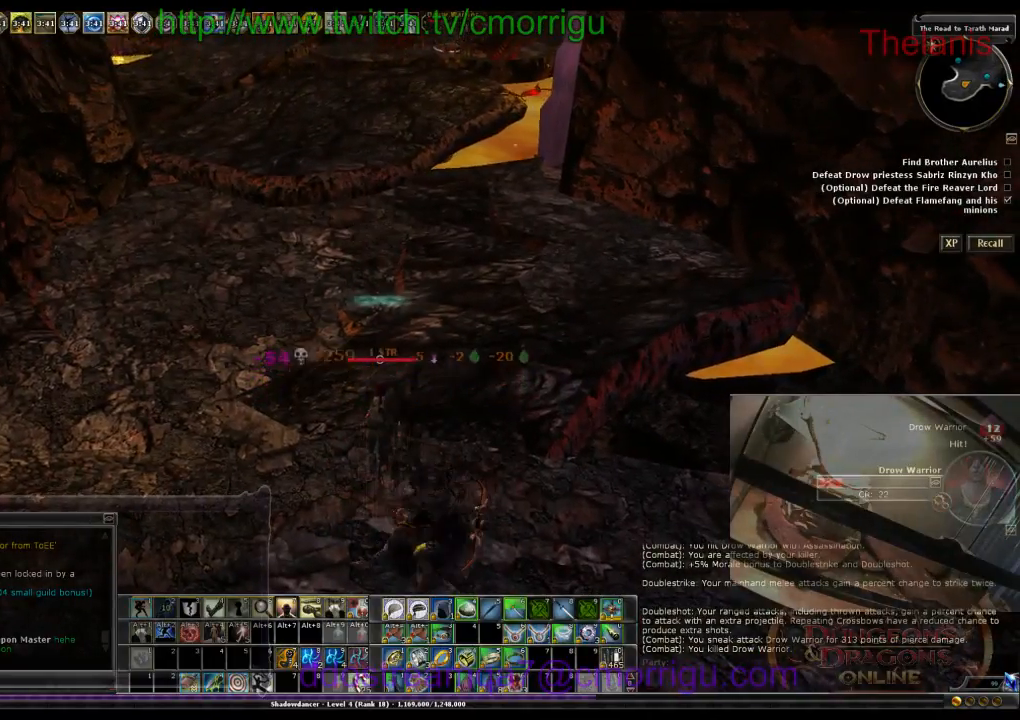
{"keys": [], "events": []}
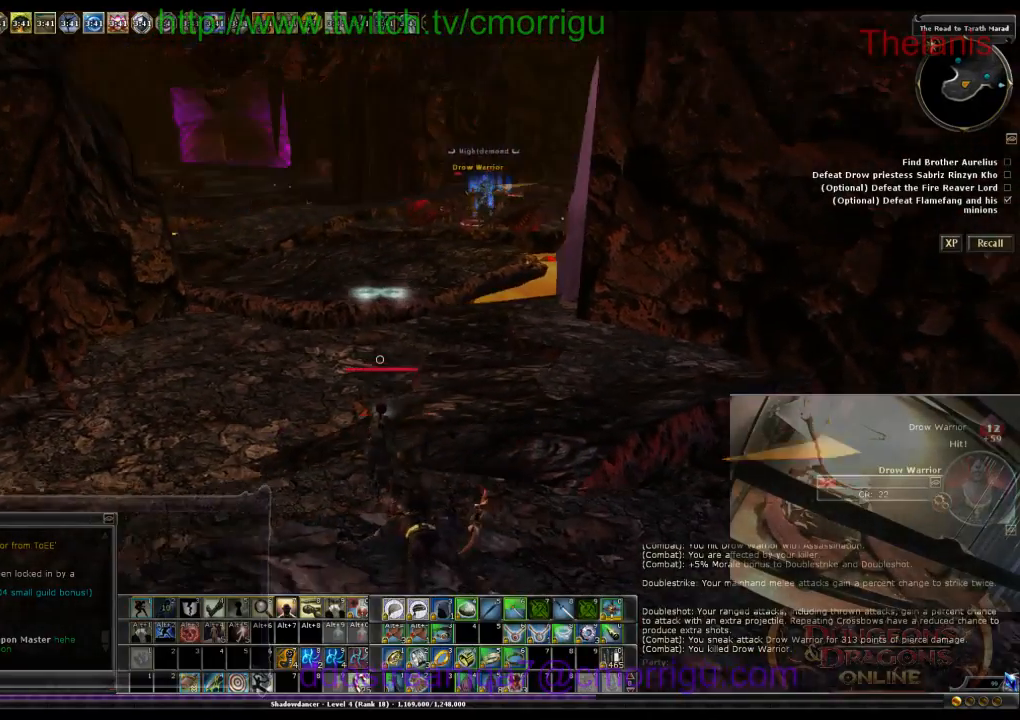
{"keys": ["a"], "events": [[433, "a", "down"]]}
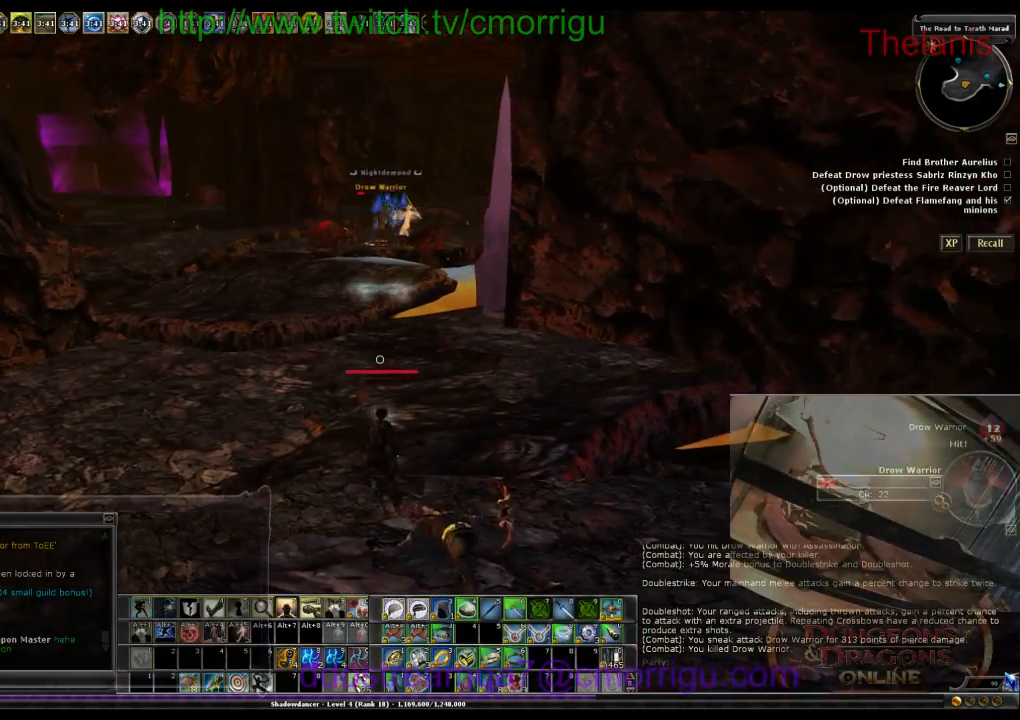
{"keys": ["w"], "events": [[366, "w", "down"], [466, "a", "up"]]}
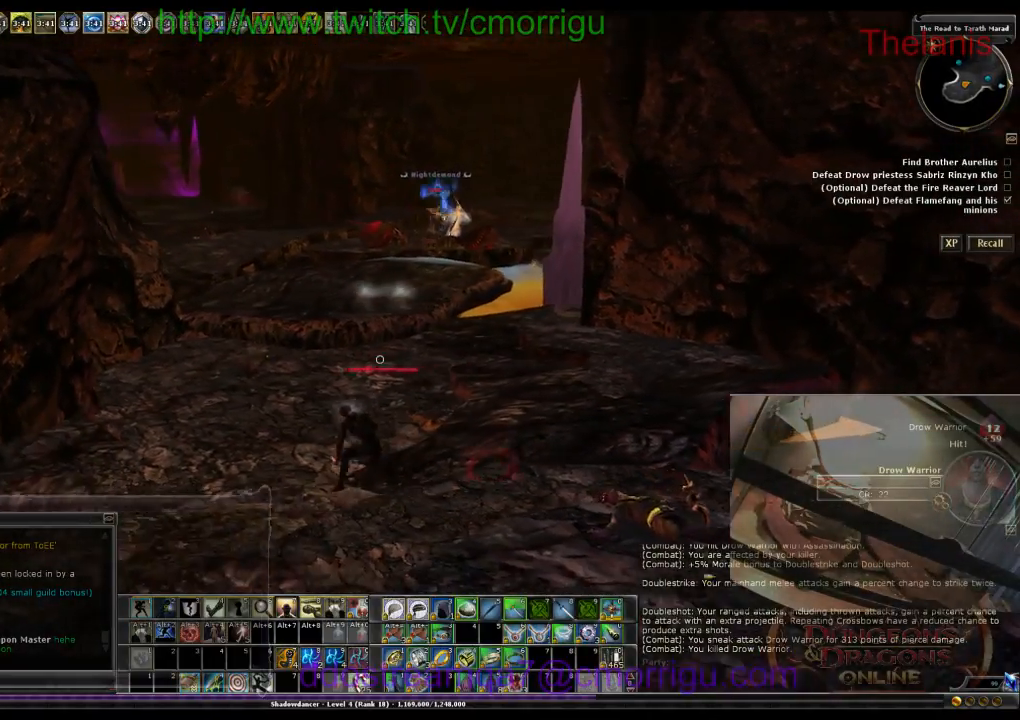
{"keys": ["w"], "events": []}
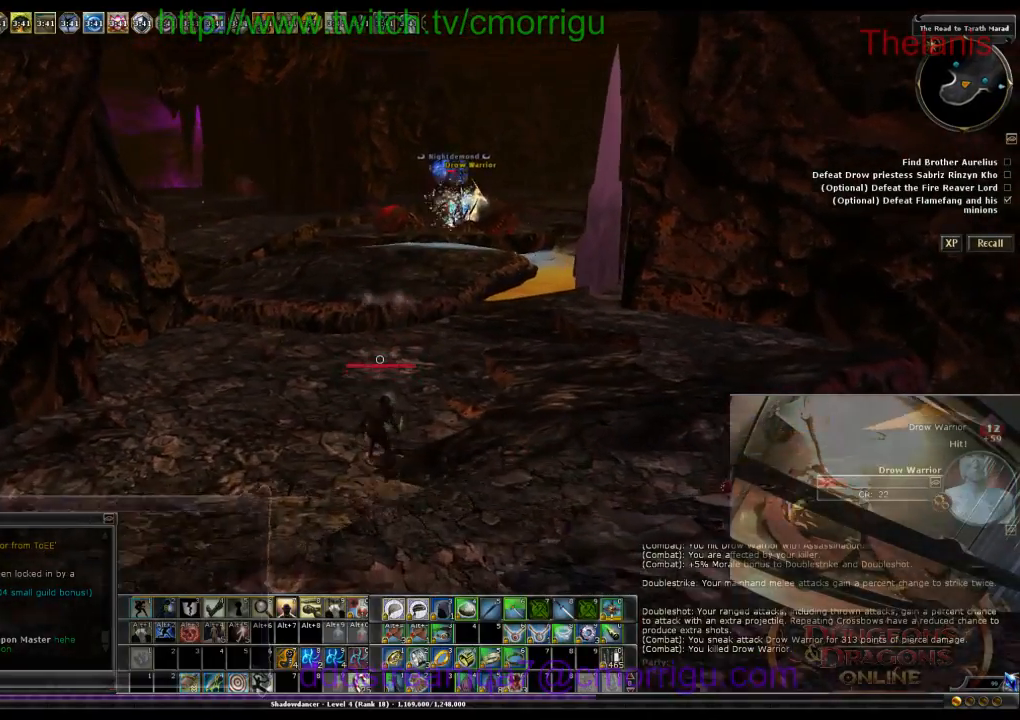
{"keys": ["space", "w"], "events": [[500, "space", "down"]]}
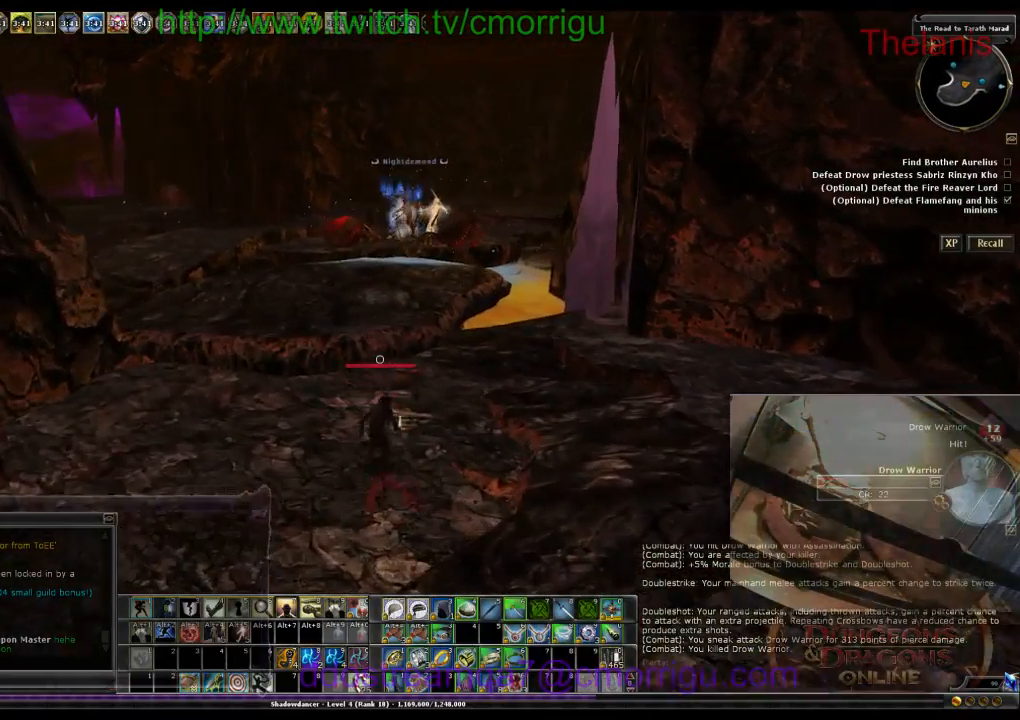
{"keys": ["w"], "events": [[233, "space", "up"]]}
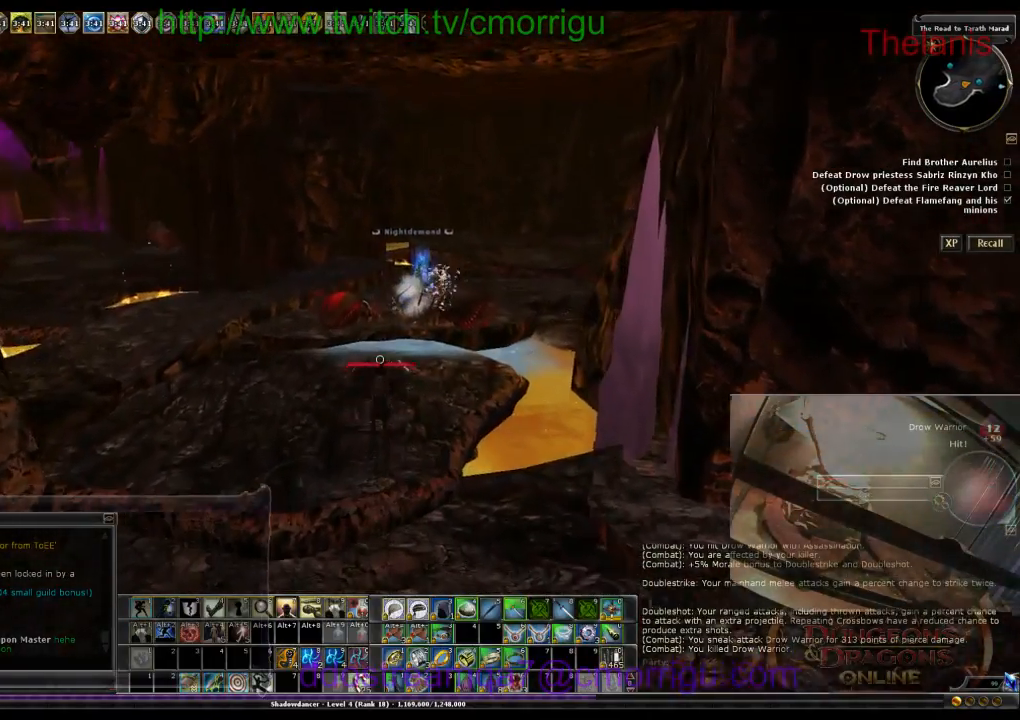
{"keys": ["w"], "events": []}
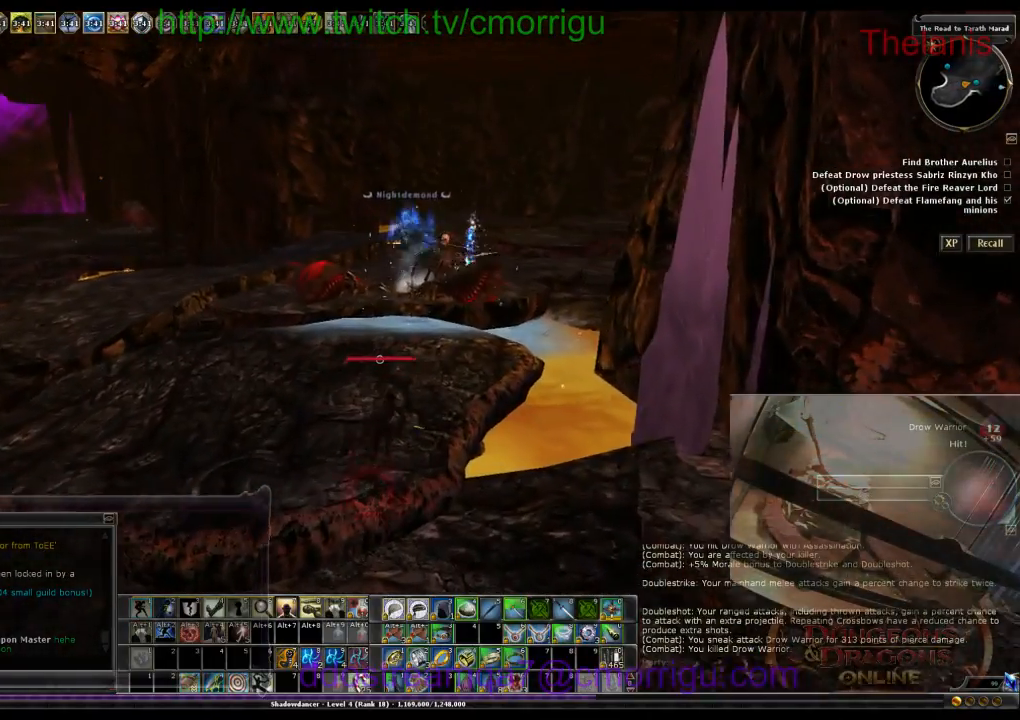
{"keys": ["w"], "events": []}
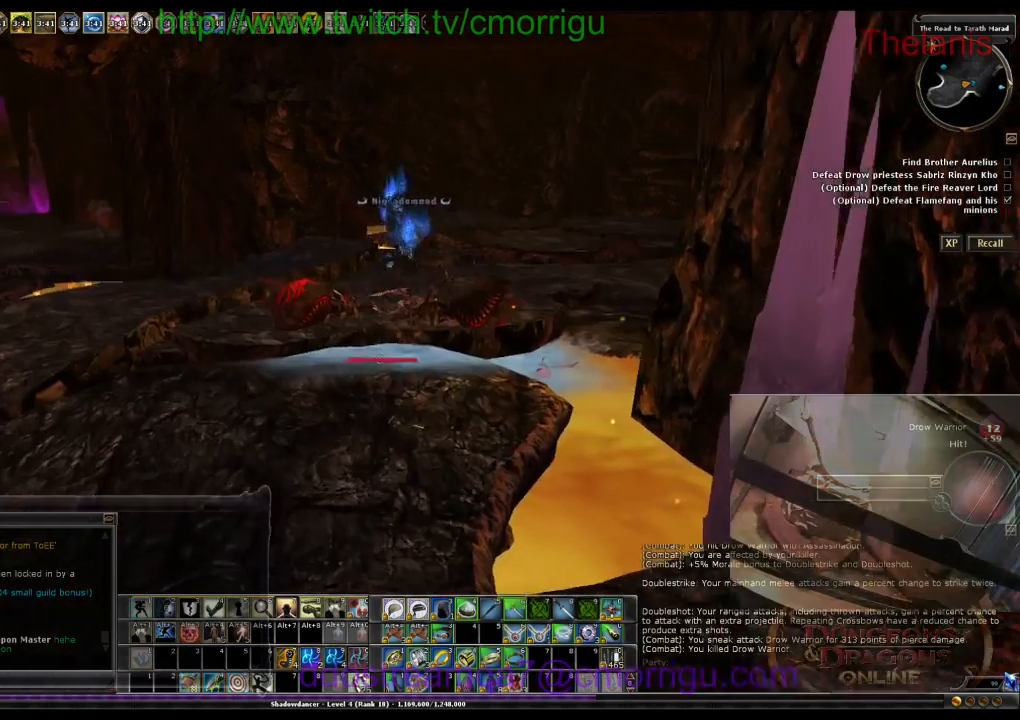
{"keys": ["space", "w"], "events": [[500, "space", "down"]]}
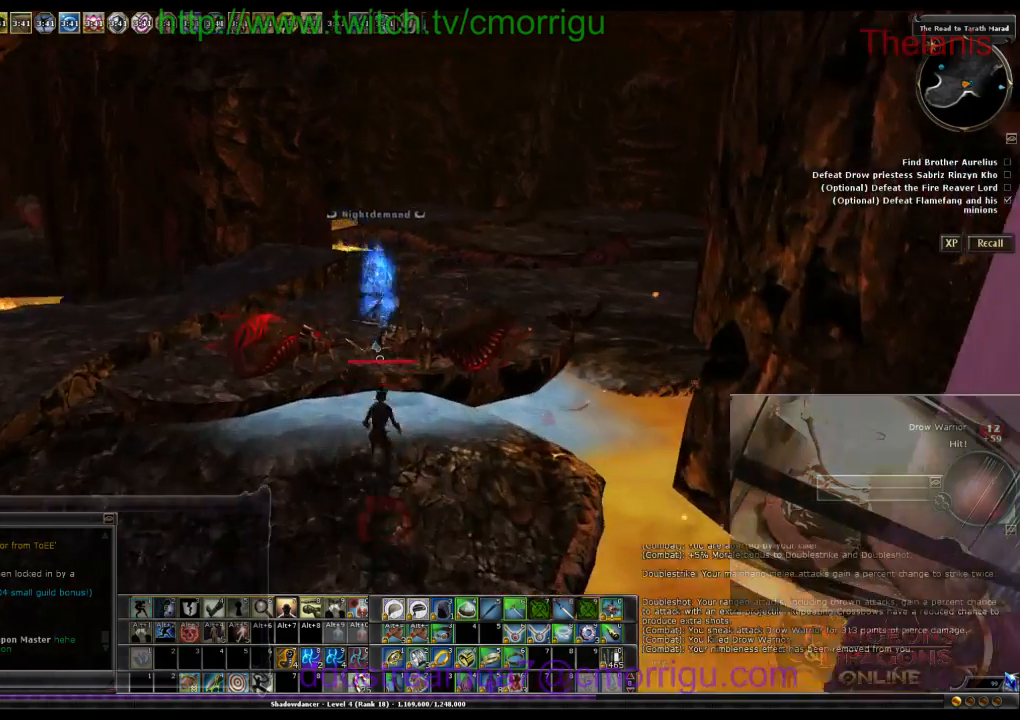
{"keys": ["w"], "events": [[400, "space", "up"]]}
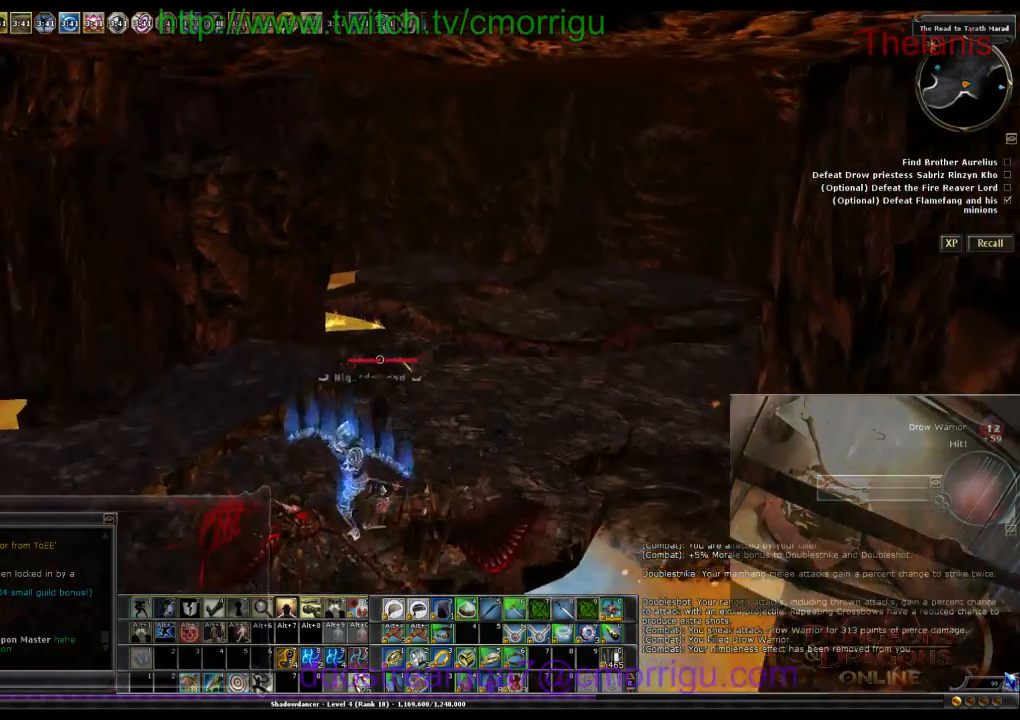
{"keys": ["w"], "events": []}
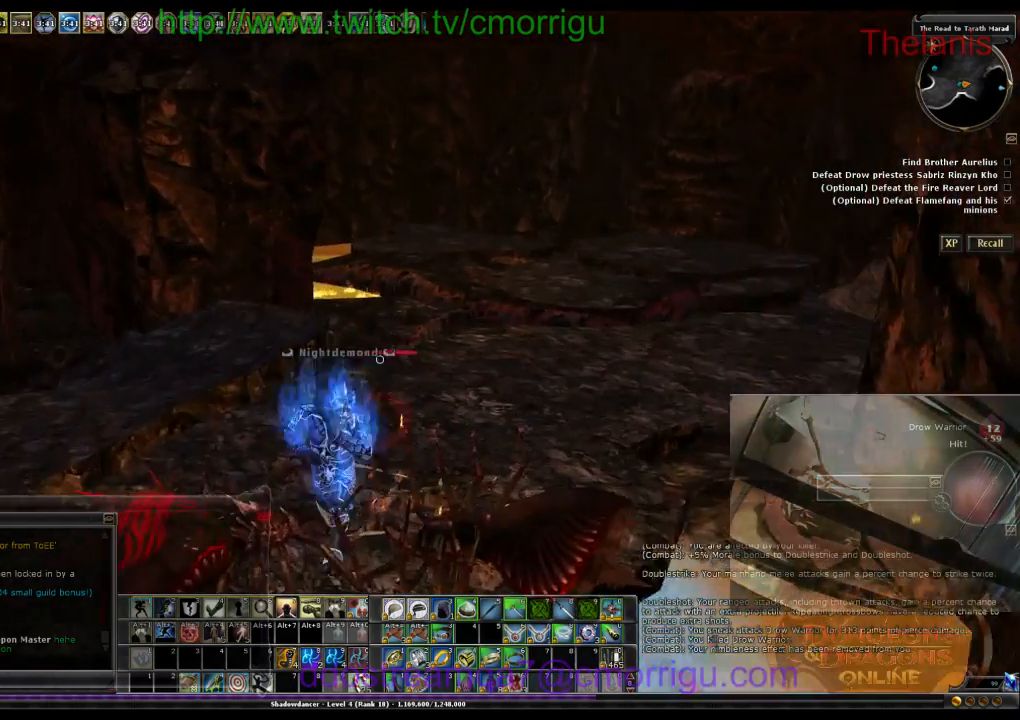
{"keys": ["d"], "events": [[200, "d", "down"], [333, "w", "up"]]}
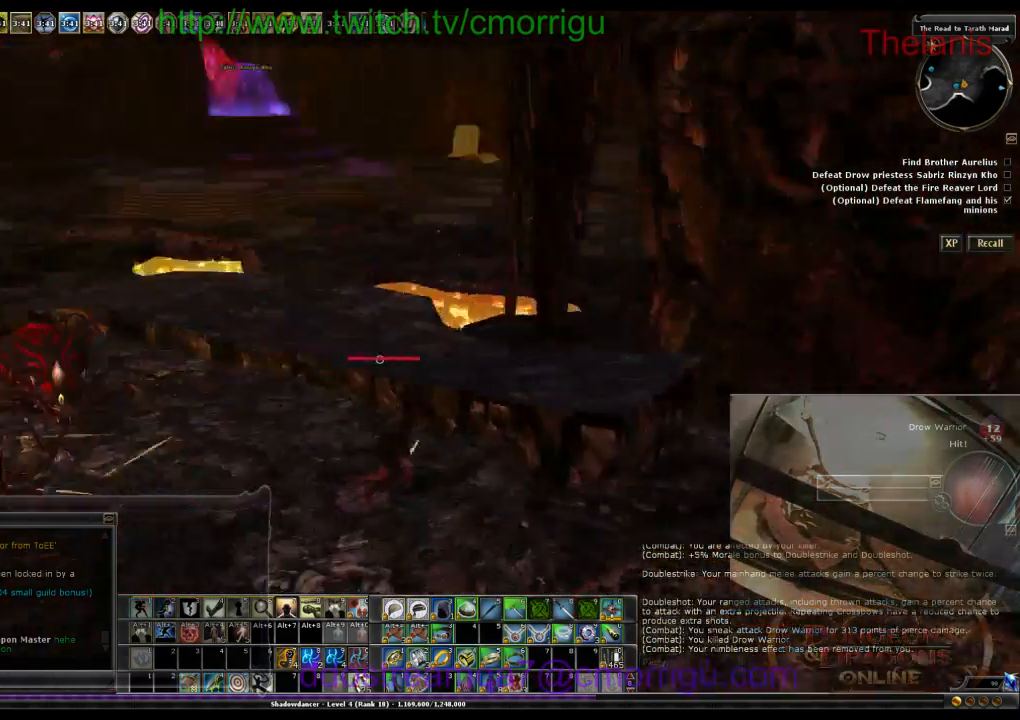
{"keys": ["a"], "events": [[66, "d", "up"], [433, "a", "down"]]}
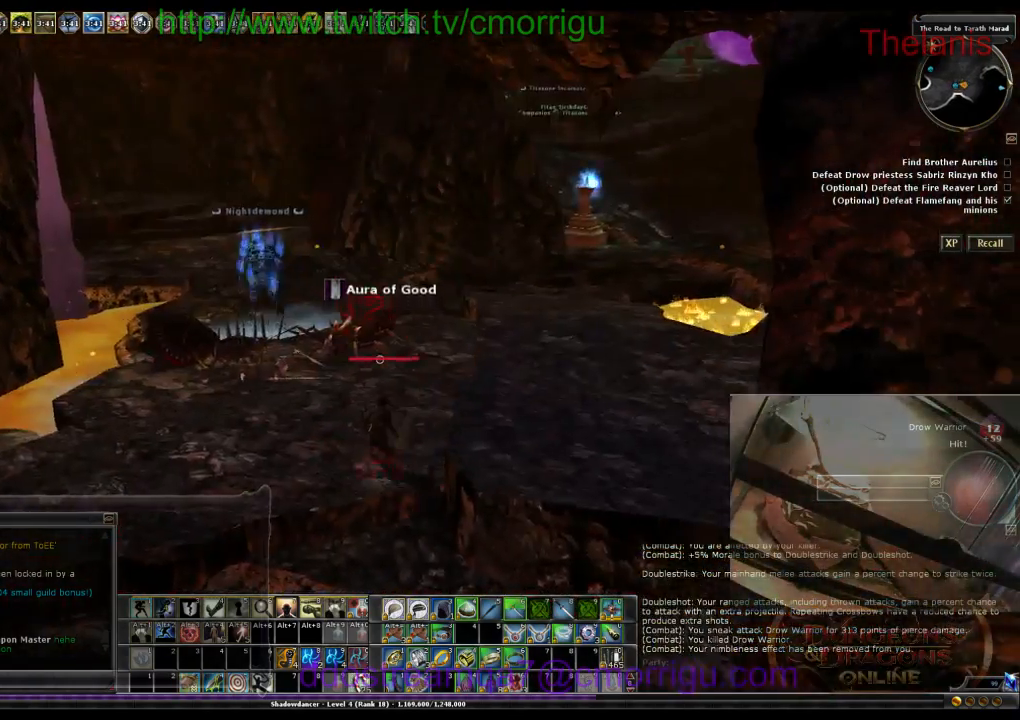
{"keys": ["w"], "events": [[166, "w", "down"], [433, "a", "up"]]}
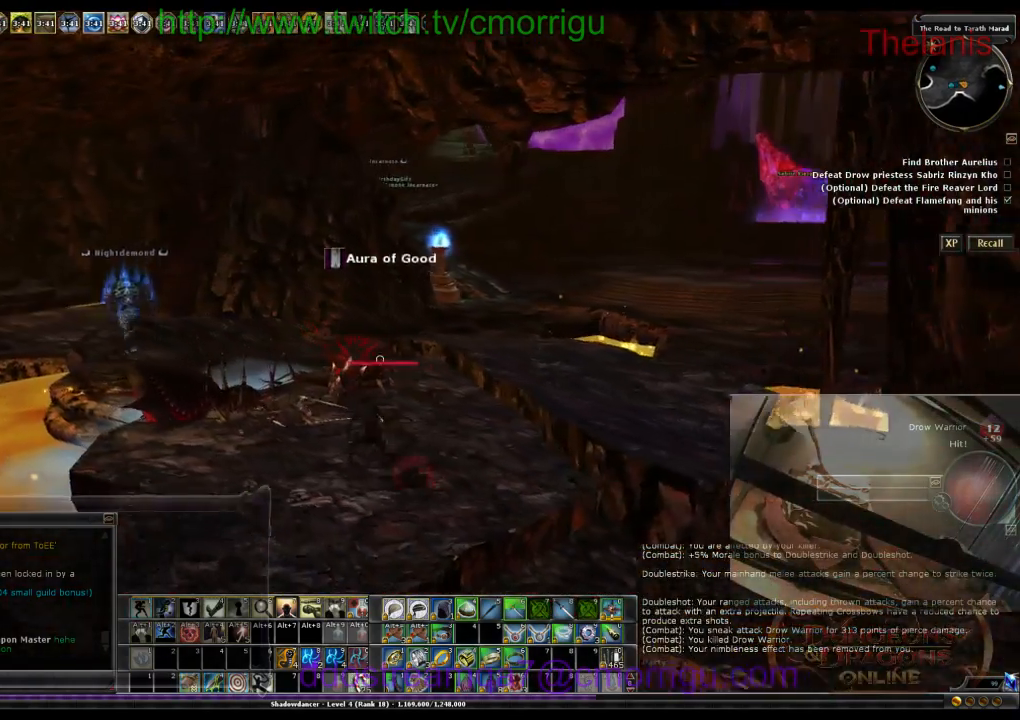
{"keys": ["w"], "events": []}
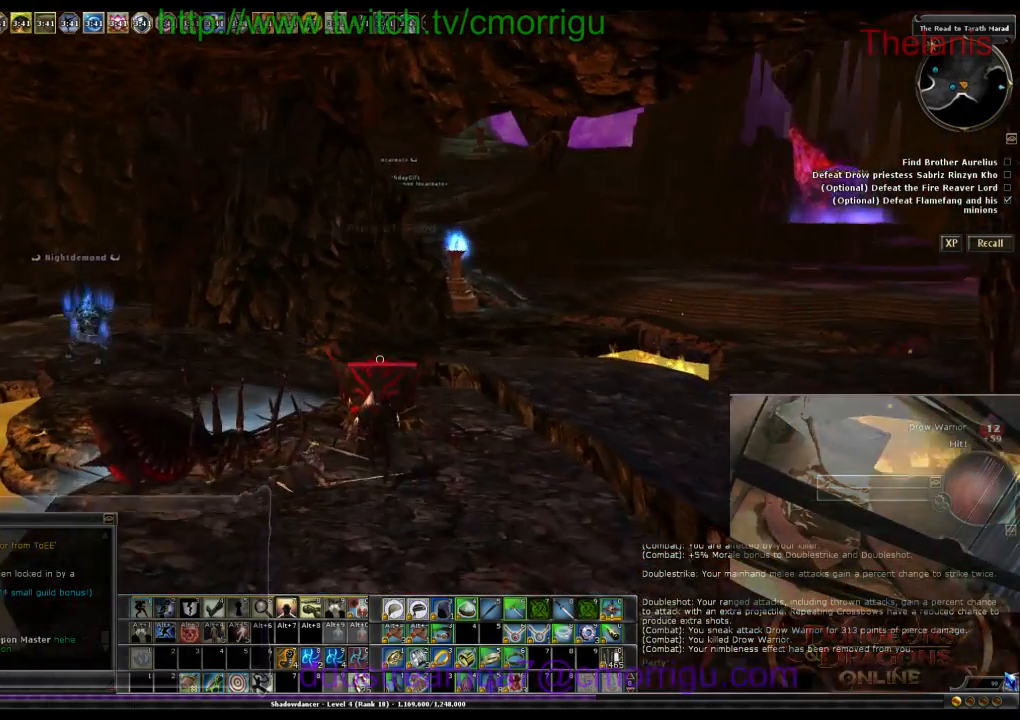
{"keys": ["d", "w"], "events": [[366, "d", "down"]]}
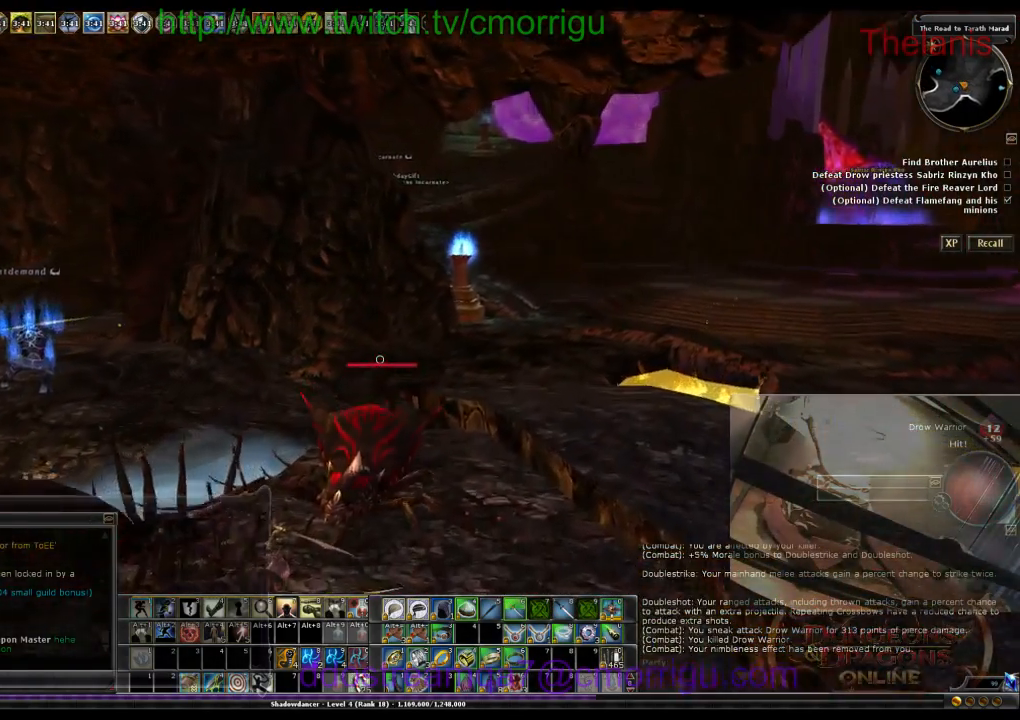
{"keys": ["d", "w"], "events": []}
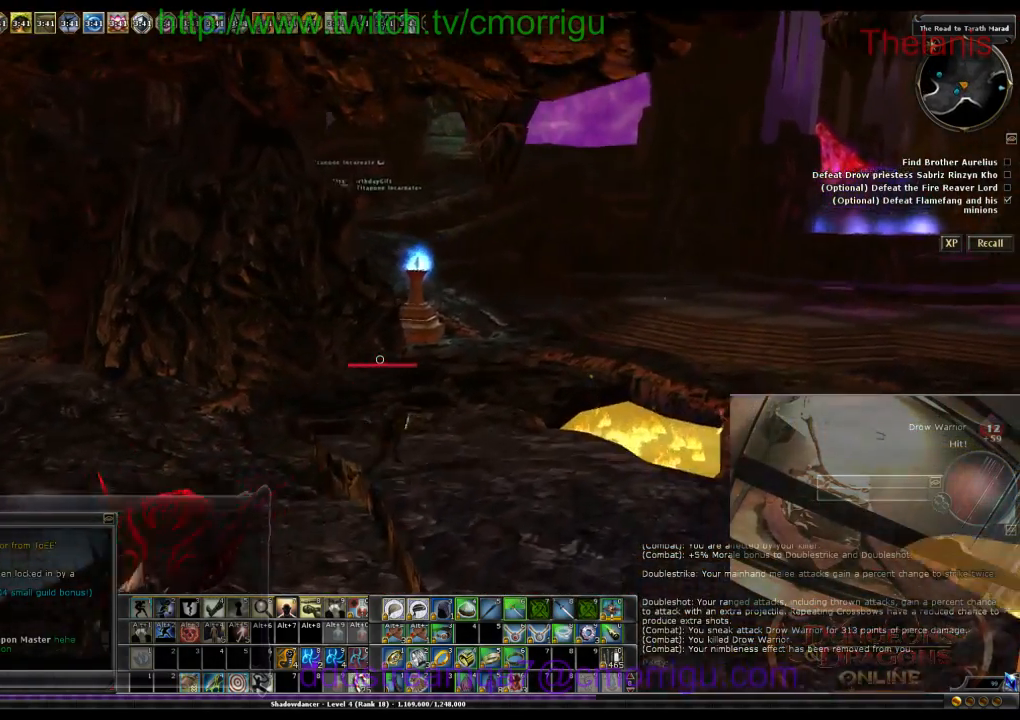
{"keys": ["w"], "events": [[400, "d", "up"]]}
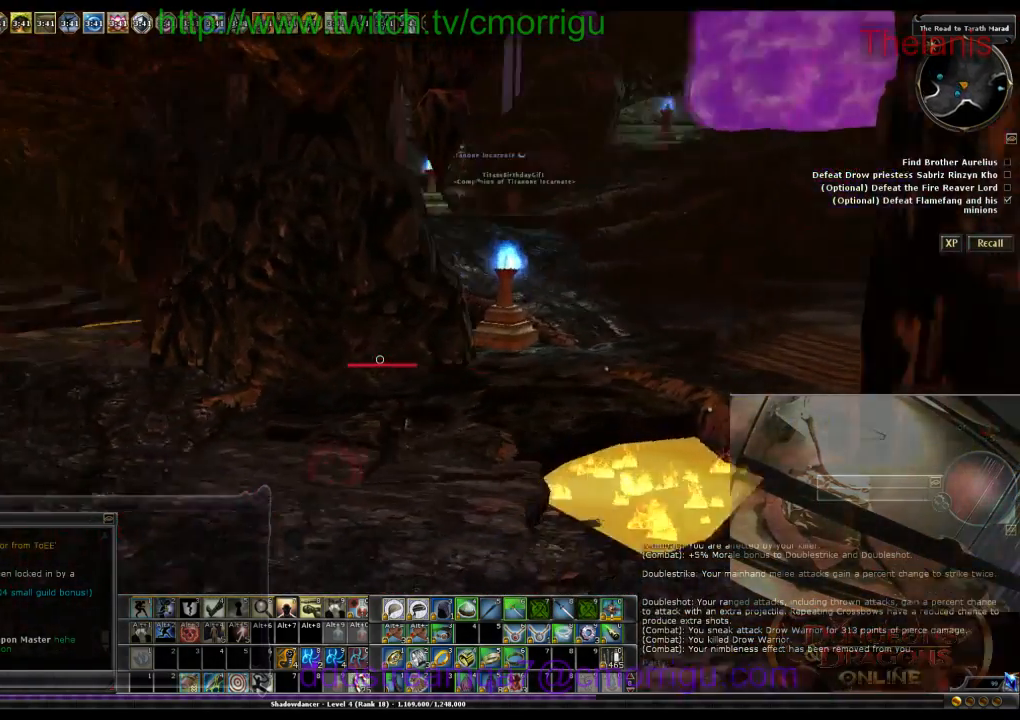
{"keys": ["w"], "events": []}
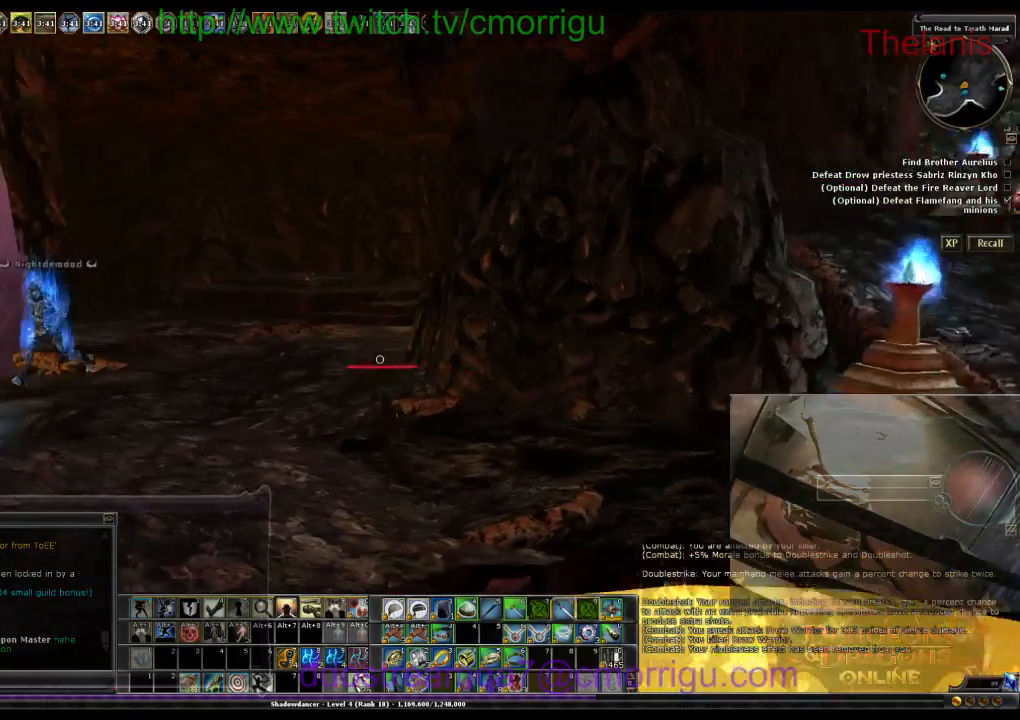
{"keys": ["a"], "events": [[233, "w", "up"], [500, "a", "down"]]}
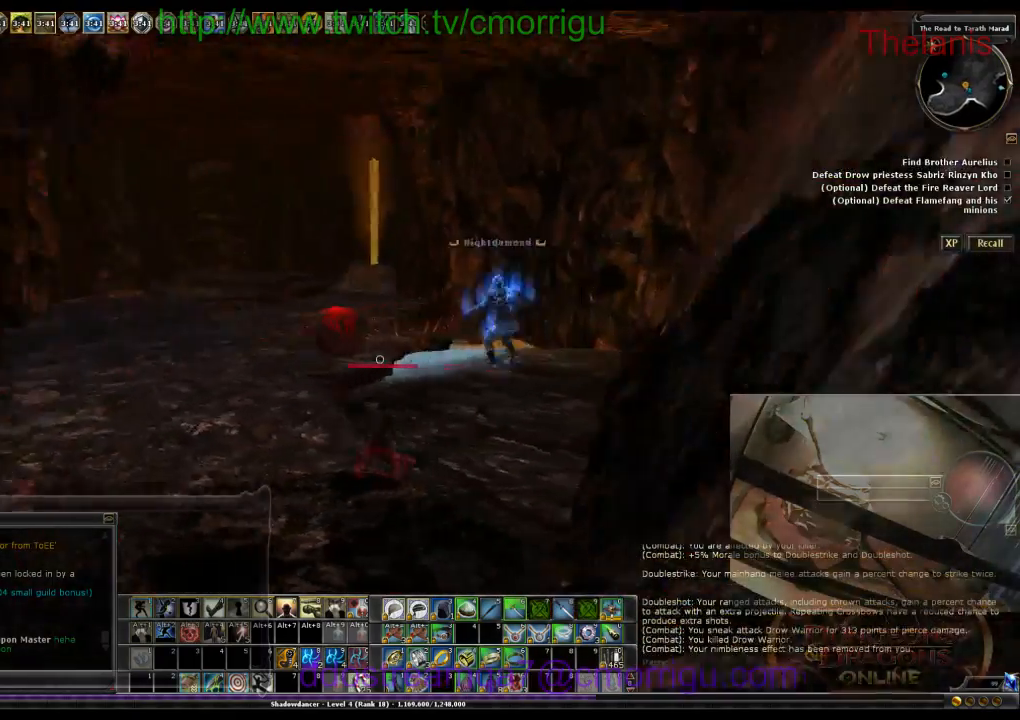
{"keys": ["w"], "events": [[33, "w", "down"], [400, "a", "up"]]}
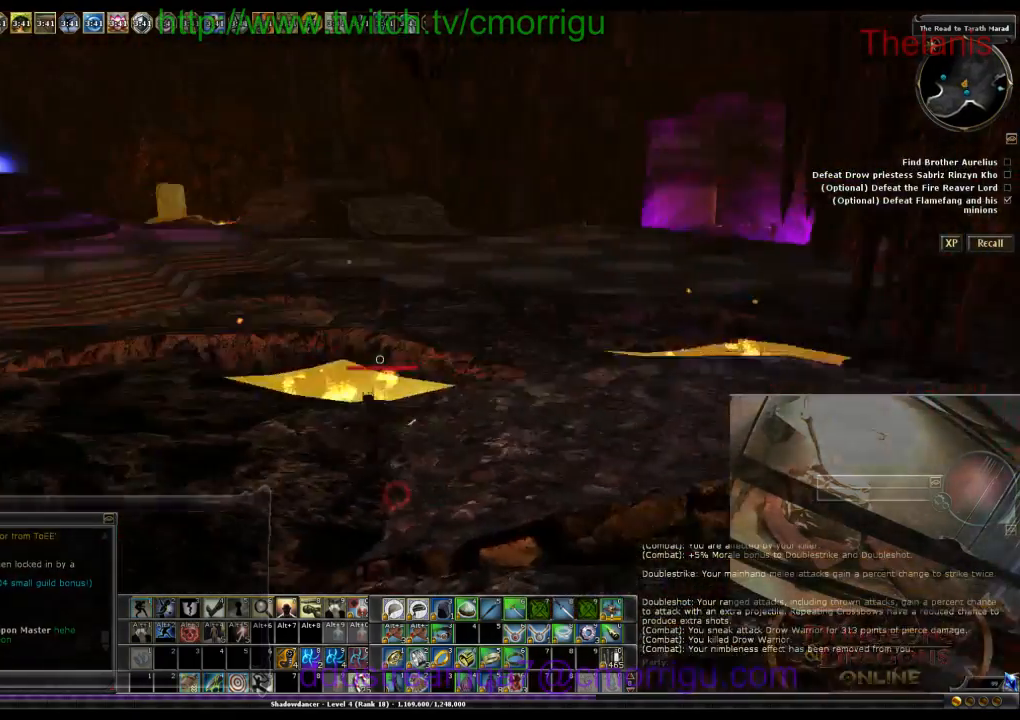
{"keys": ["w"], "events": [[333, "d", "down"], [500, "d", "up"]]}
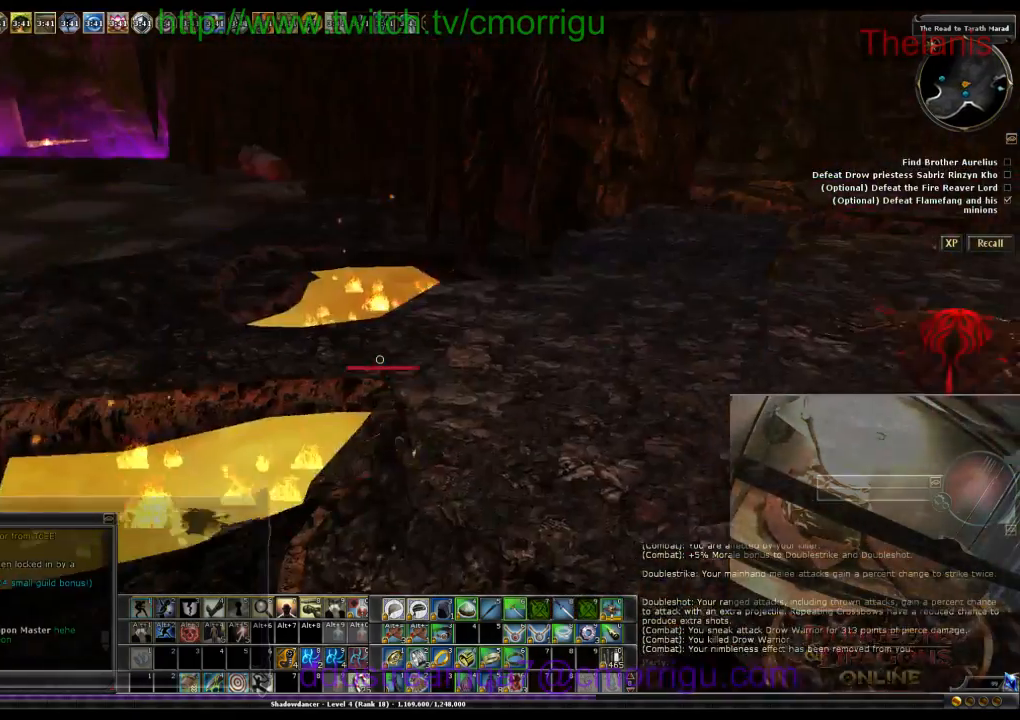
{"keys": ["w"], "events": [[133, "space", "down"], [333, "space", "up"]]}